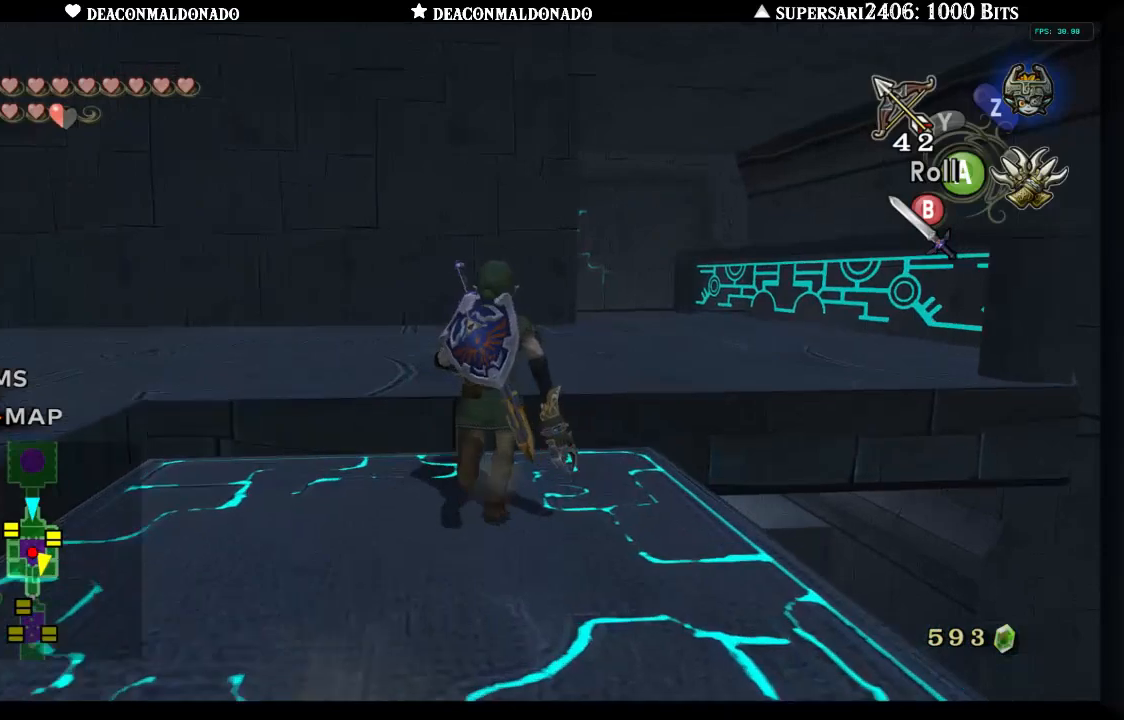
Gameplay with a controller (Nintendo layout); each line is a JSON object with the inputs held at the frame after it. "events" lists button and stick changes between this image and that frame as [ms after this image, input, new state], when the widget could be followed in between. Not read: L3 R3.
{"buttons": [], "left_stick": "right", "right_stick": "center", "events": [[33, "left_stick", "up-right"], [250, "left_stick", "center"], [483, "left_stick", "right"]]}
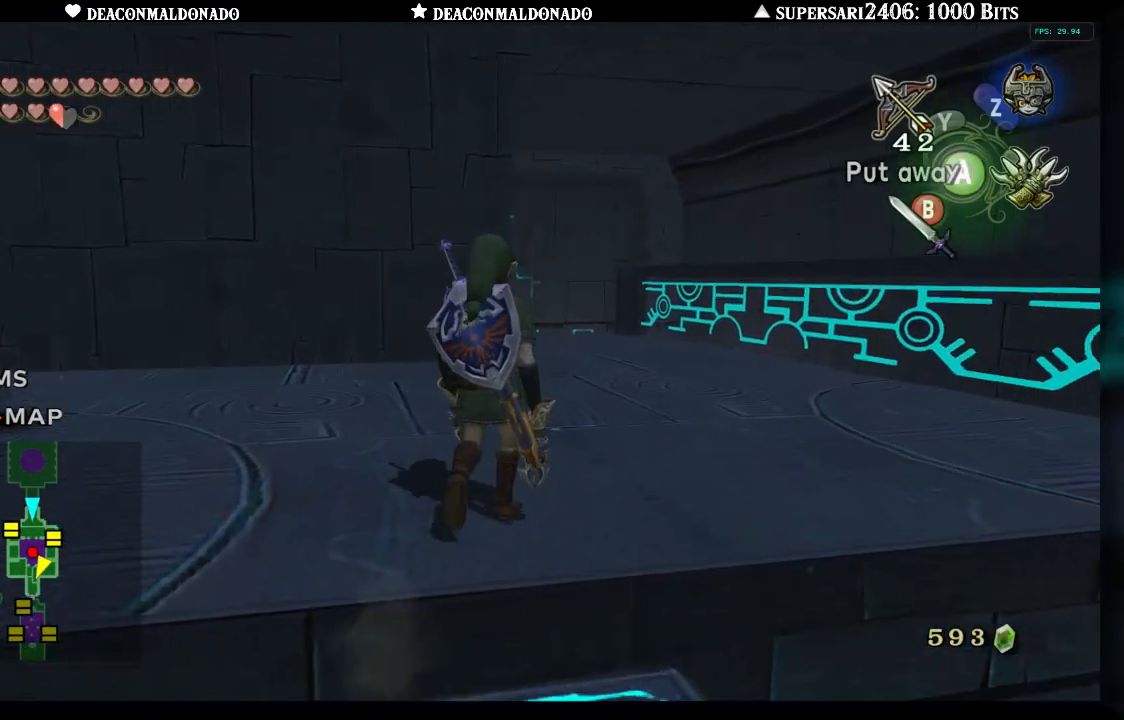
{"buttons": ["X"], "left_stick": "right", "right_stick": "center", "events": [[183, "X", "down"], [217, "left_stick", "center"], [500, "left_stick", "right"]]}
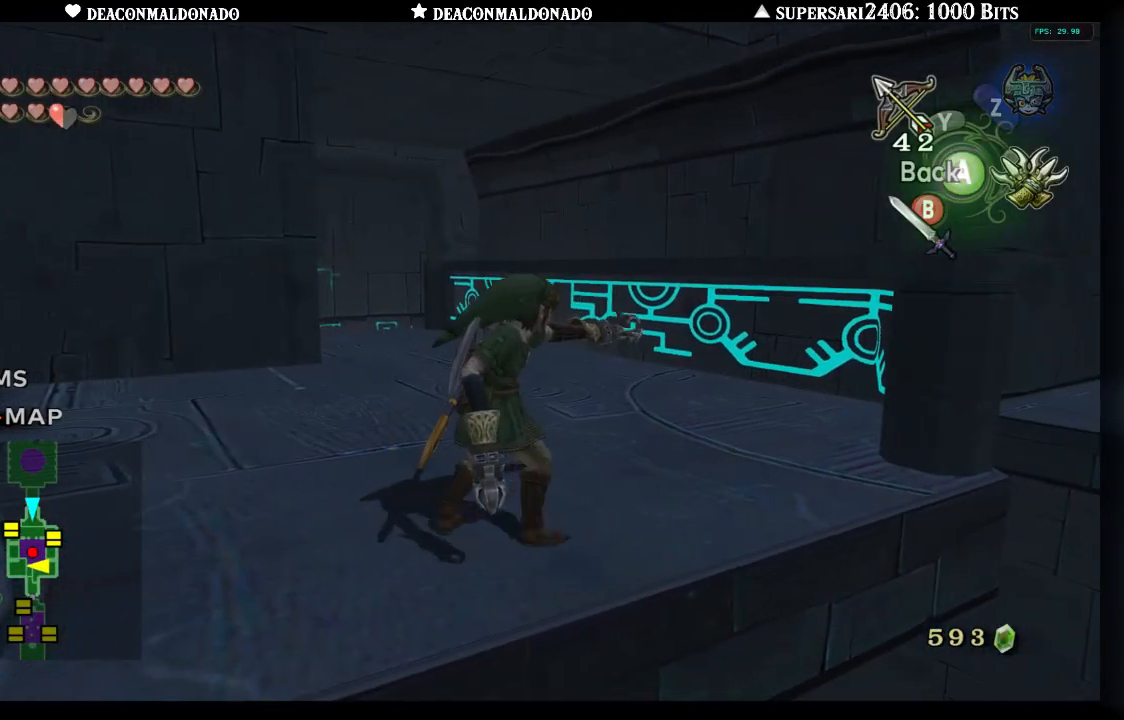
{"buttons": ["X"], "left_stick": "center", "right_stick": "center", "events": [[150, "left_stick", "center"], [333, "left_stick", "right"], [433, "left_stick", "center"]]}
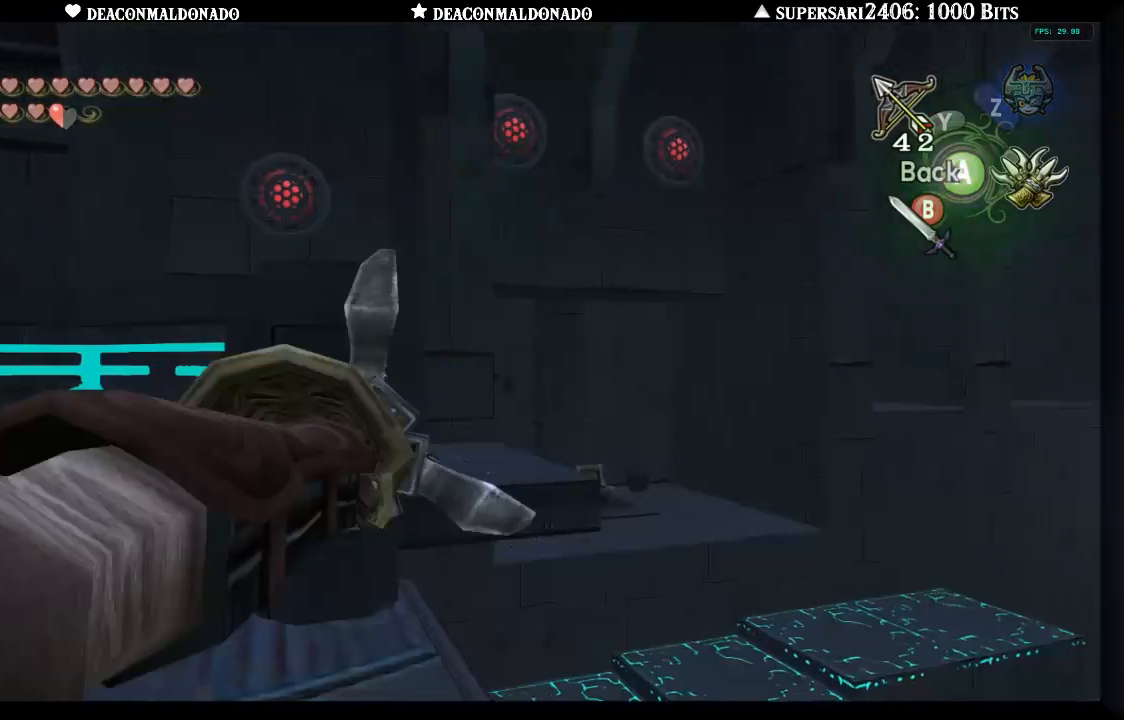
{"buttons": ["X"], "left_stick": "up-right", "right_stick": "center", "events": [[167, "left_stick", "up"], [217, "left_stick", "up-right"]]}
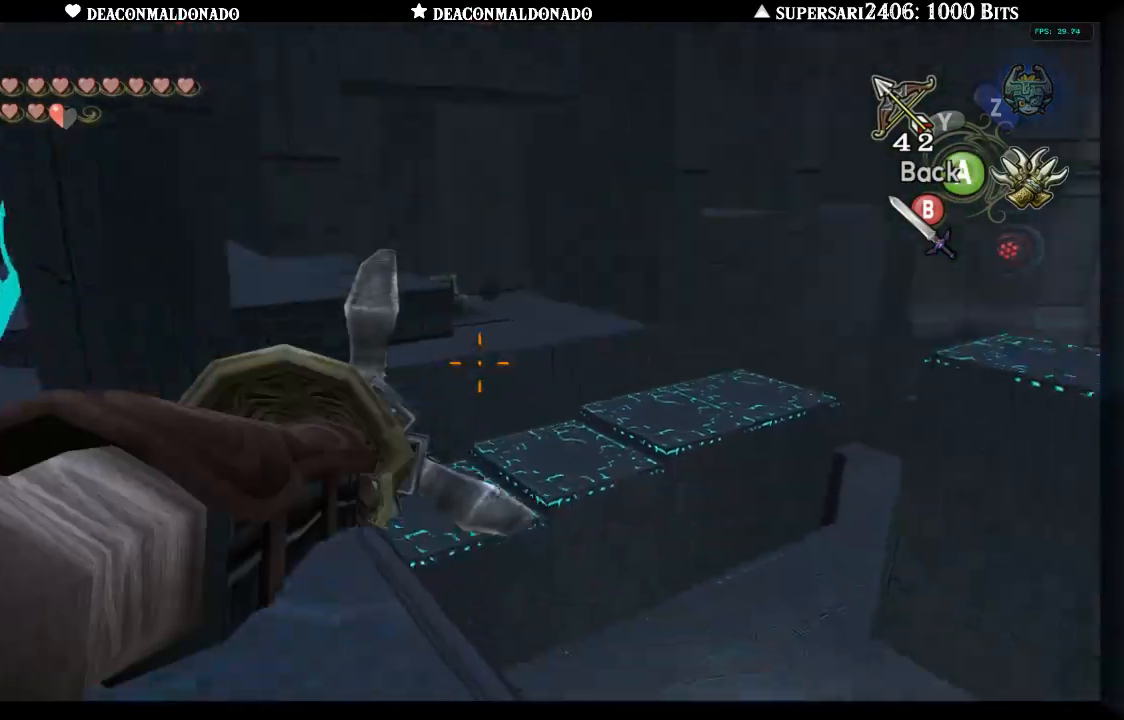
{"buttons": ["X"], "left_stick": "center", "right_stick": "center", "events": [[50, "left_stick", "right"], [183, "left_stick", "up-right"], [367, "left_stick", "center"]]}
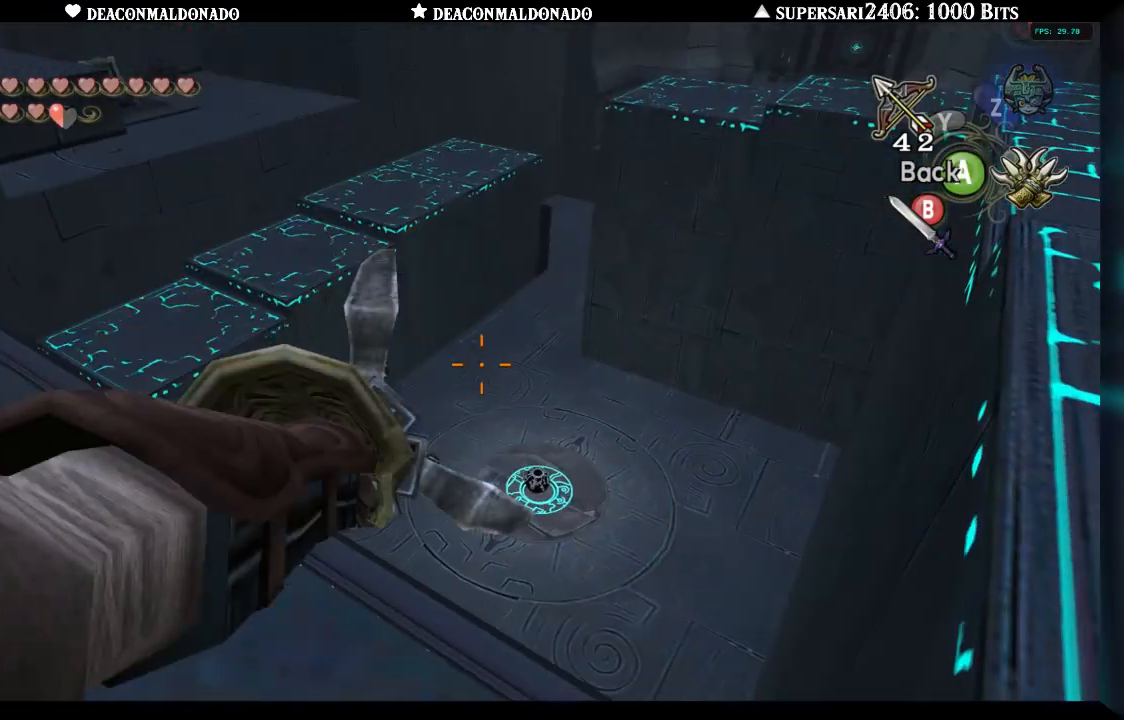
{"buttons": ["X"], "left_stick": "center", "right_stick": "center", "events": [[50, "left_stick", "right"], [233, "left_stick", "center"], [383, "left_stick", "up"], [500, "left_stick", "center"]]}
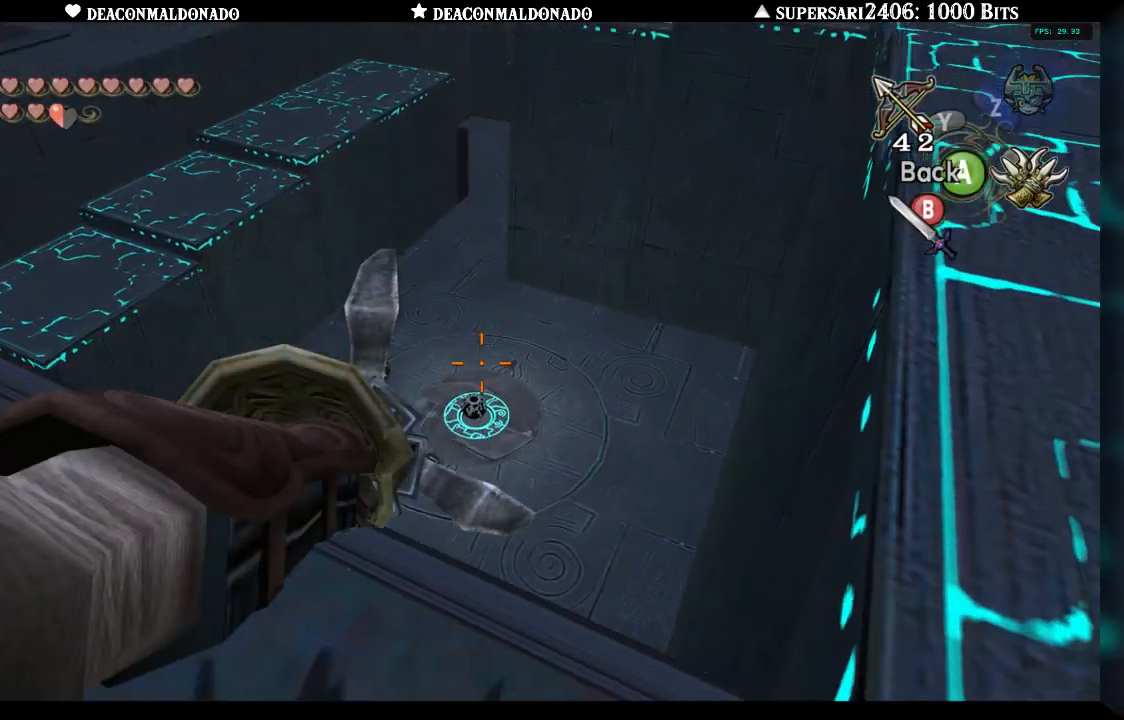
{"buttons": ["X"], "left_stick": "center", "right_stick": "center", "events": [[267, "left_stick", "down"], [367, "left_stick", "center"]]}
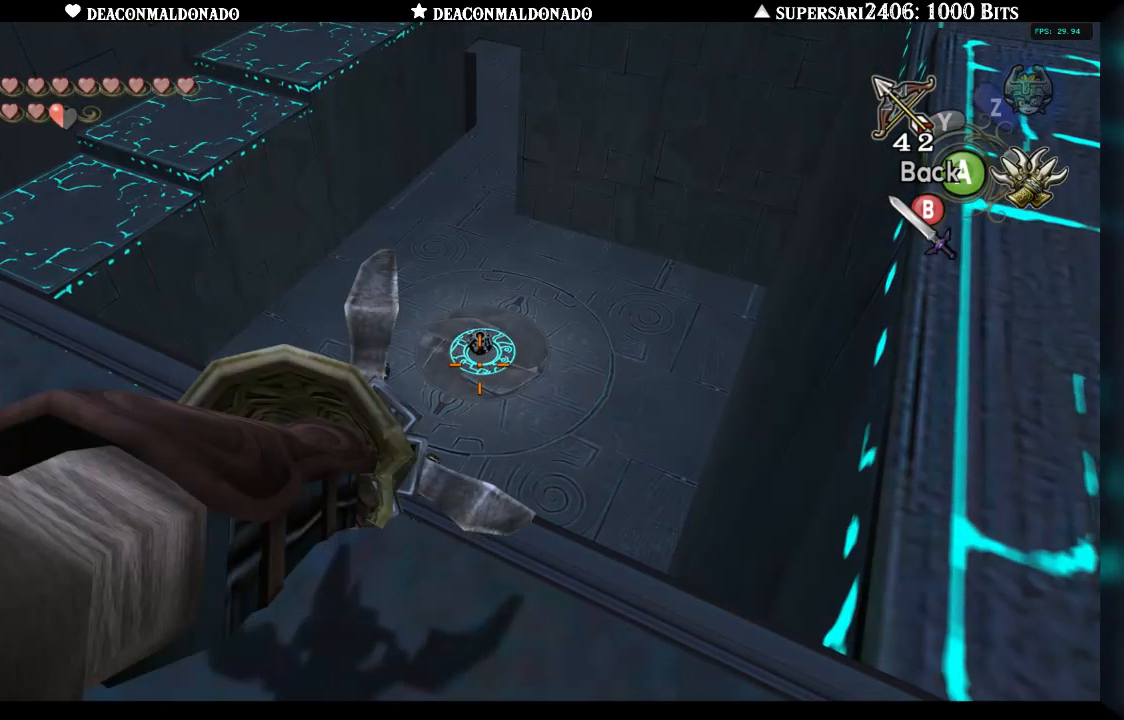
{"buttons": [], "left_stick": "center", "right_stick": "center", "events": [[50, "left_stick", "down"], [100, "left_stick", "center"], [233, "X", "up"]]}
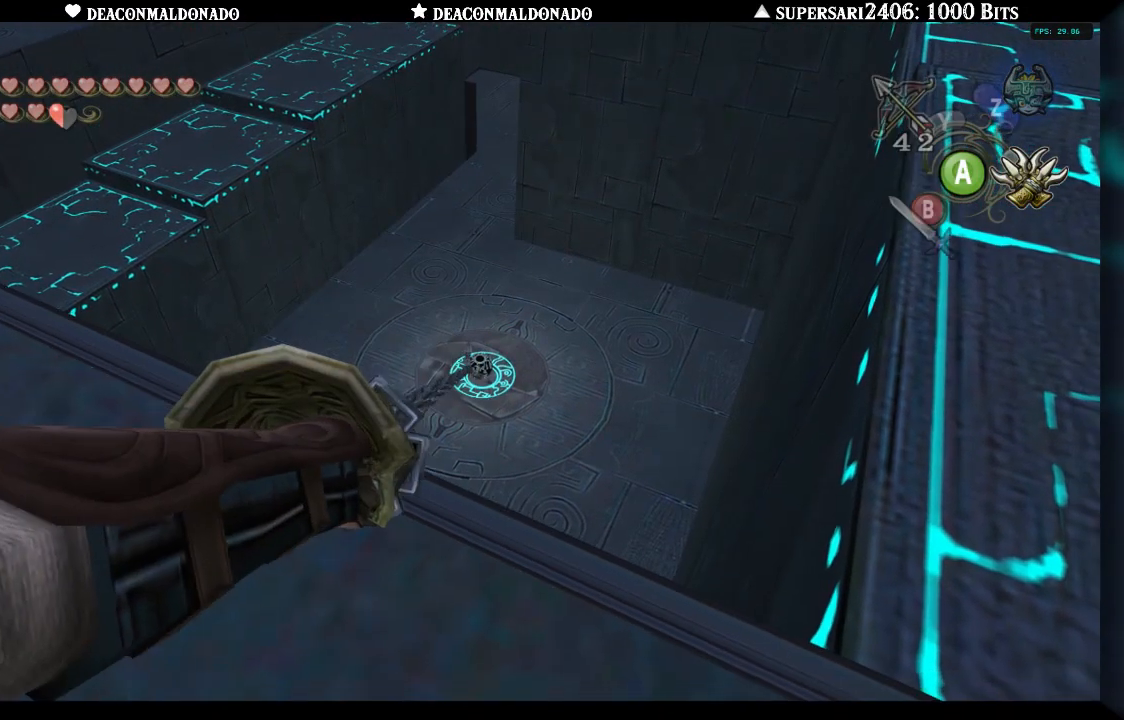
{"buttons": [], "left_stick": "center", "right_stick": "center", "events": []}
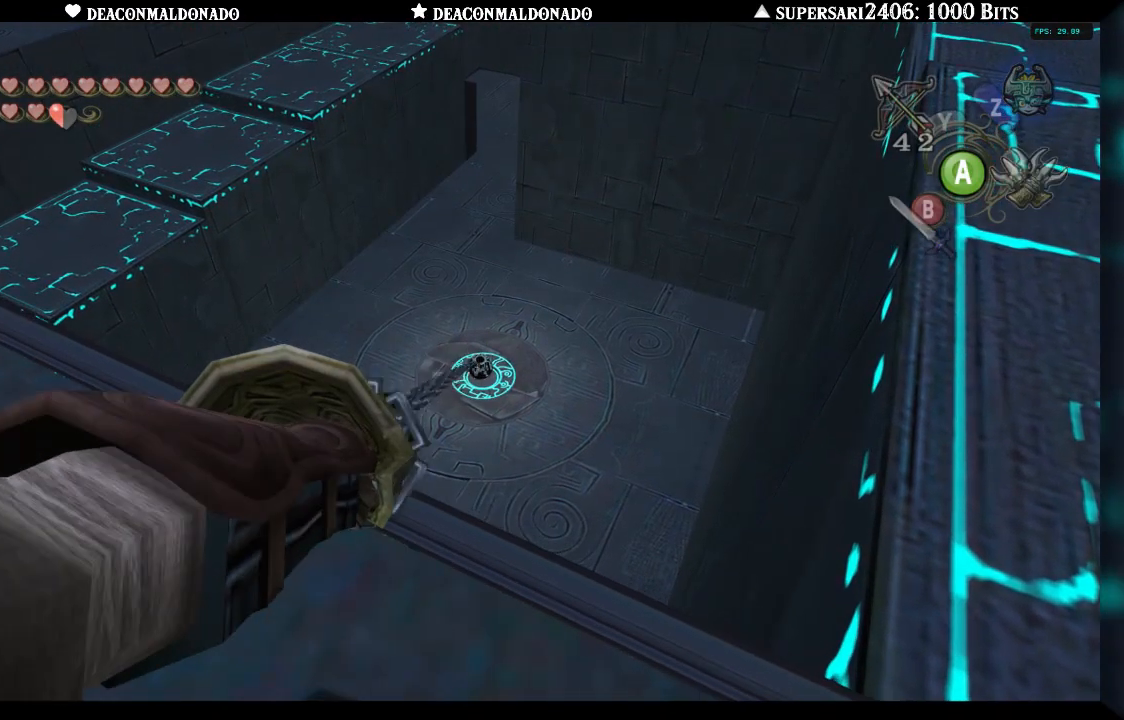
{"buttons": [], "left_stick": "center", "right_stick": "center", "events": []}
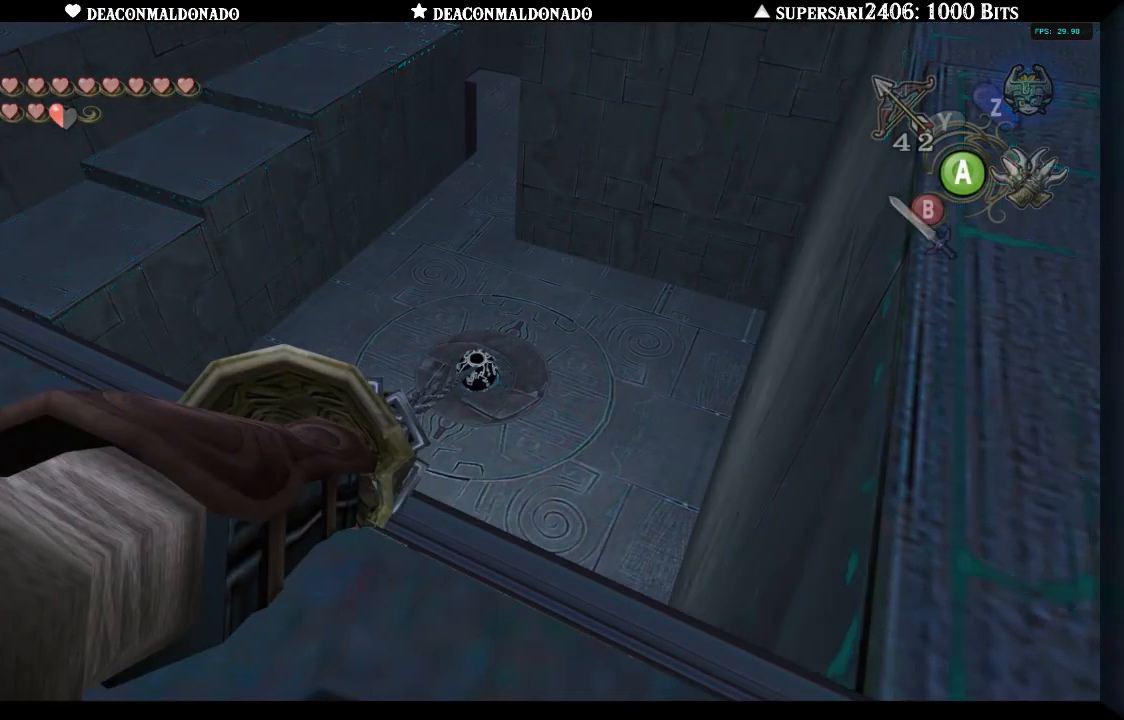
{"buttons": [], "left_stick": "center", "right_stick": "center", "events": []}
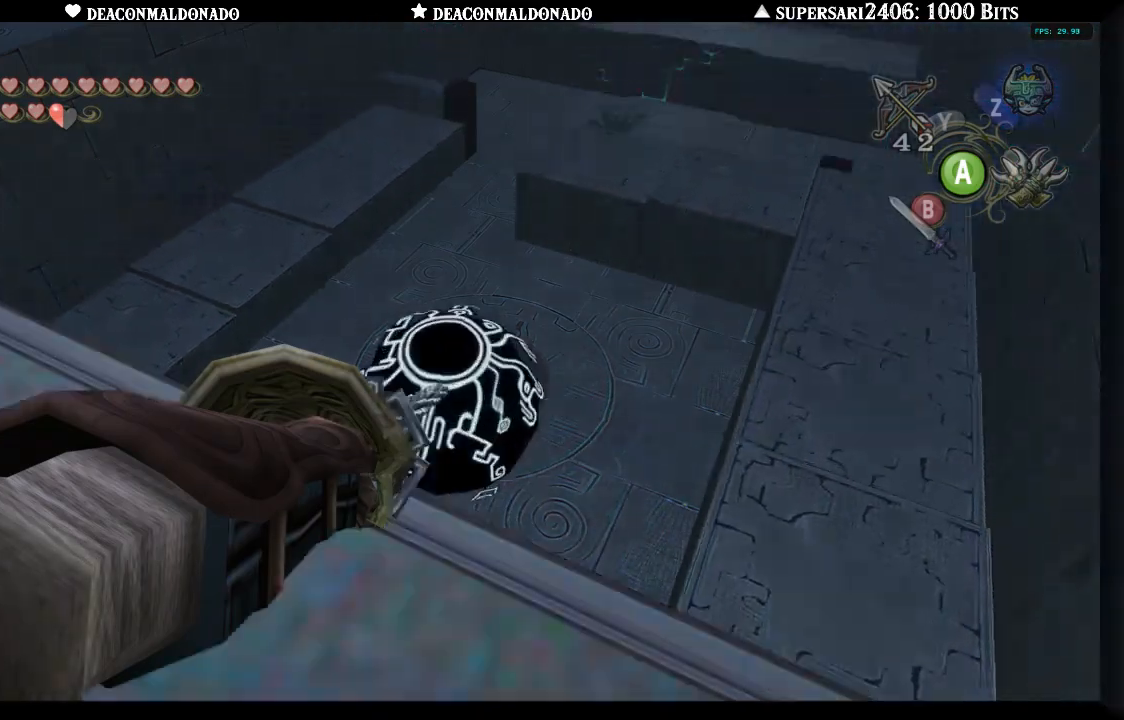
{"buttons": [], "left_stick": "down-left", "right_stick": "center", "events": [[383, "left_stick", "down-left"]]}
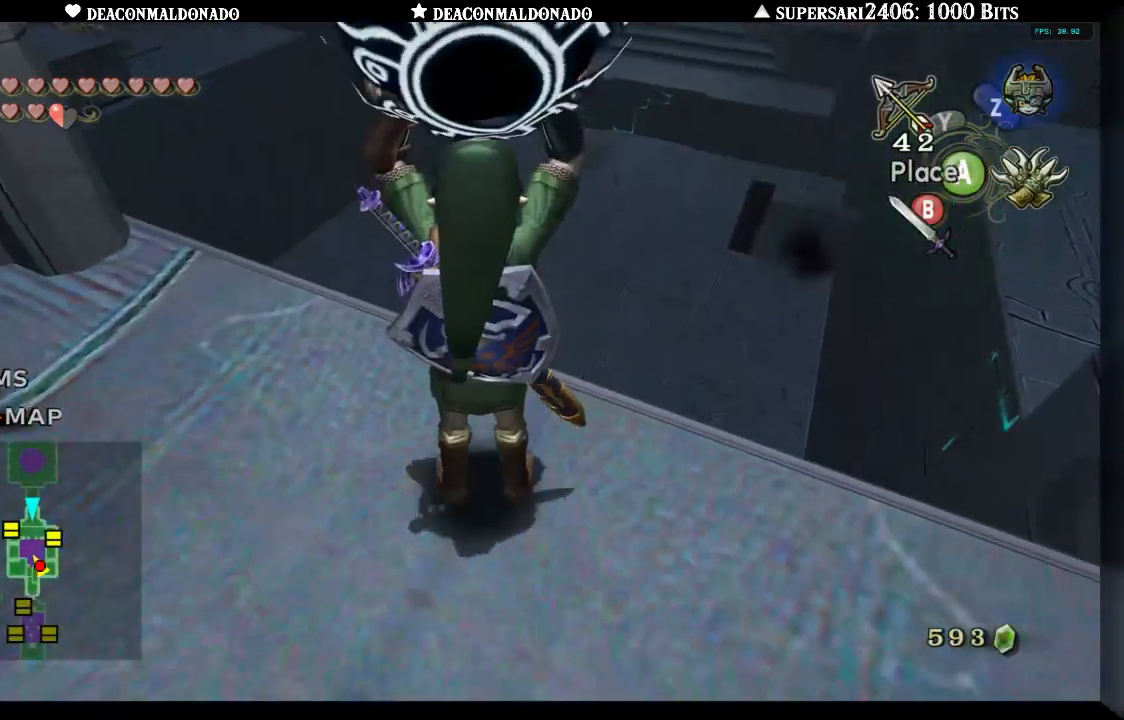
{"buttons": [], "left_stick": "up-left", "right_stick": "center", "events": [[300, "left_stick", "left"], [400, "left_stick", "up-left"]]}
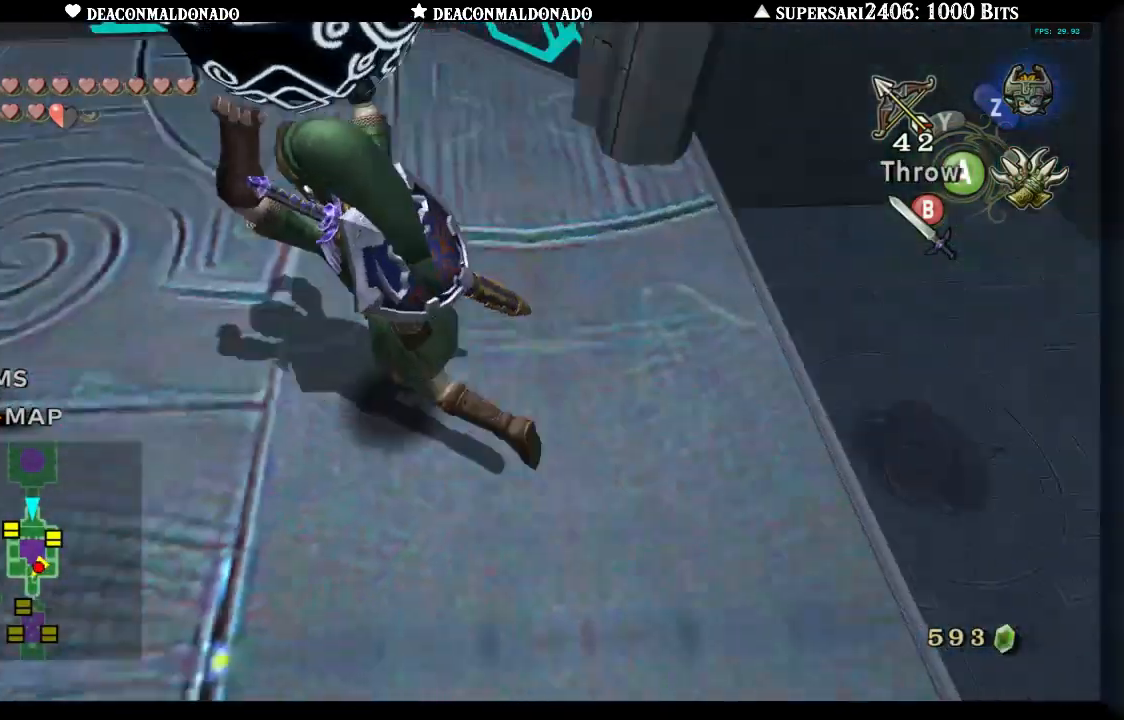
{"buttons": [], "left_stick": "up-left", "right_stick": "center", "events": [[133, "left_stick", "up"], [483, "left_stick", "up-left"]]}
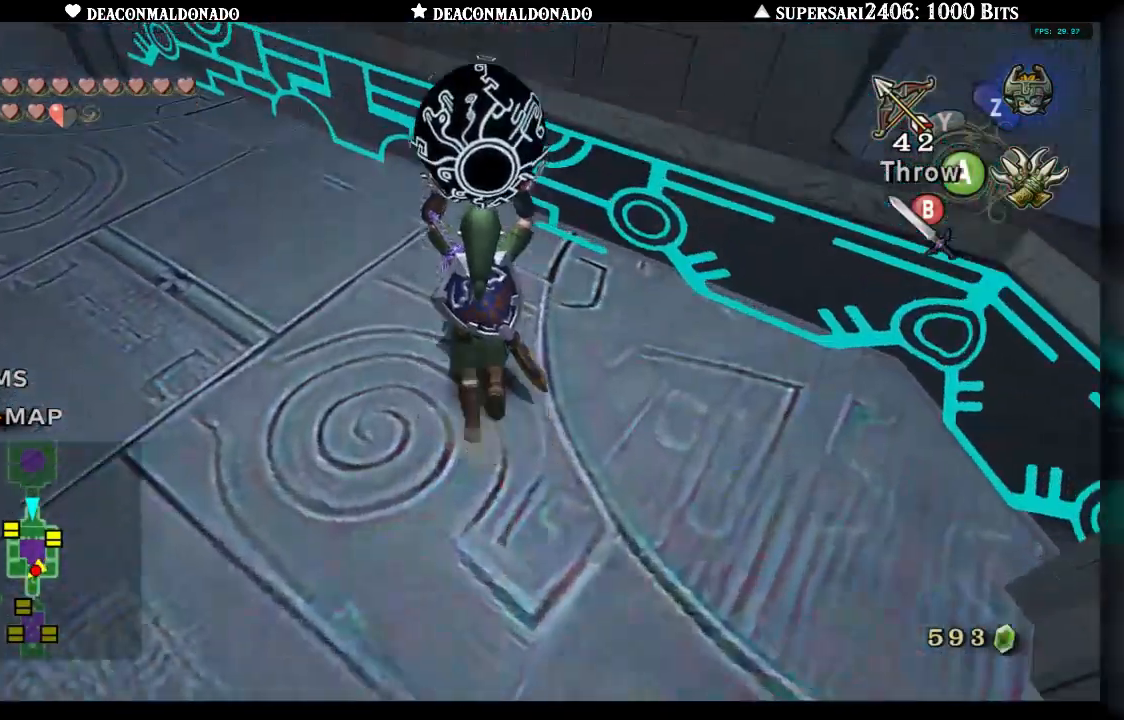
{"buttons": [], "left_stick": "up", "right_stick": "center", "events": [[450, "left_stick", "up"]]}
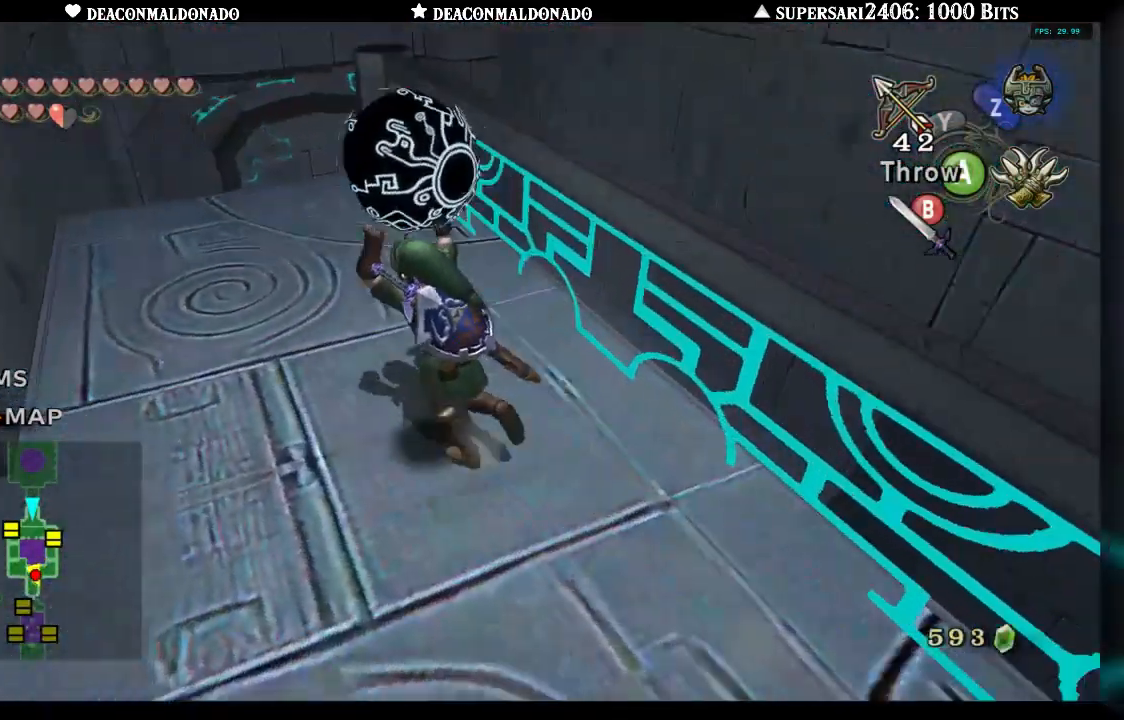
{"buttons": [], "left_stick": "up", "right_stick": "center", "events": []}
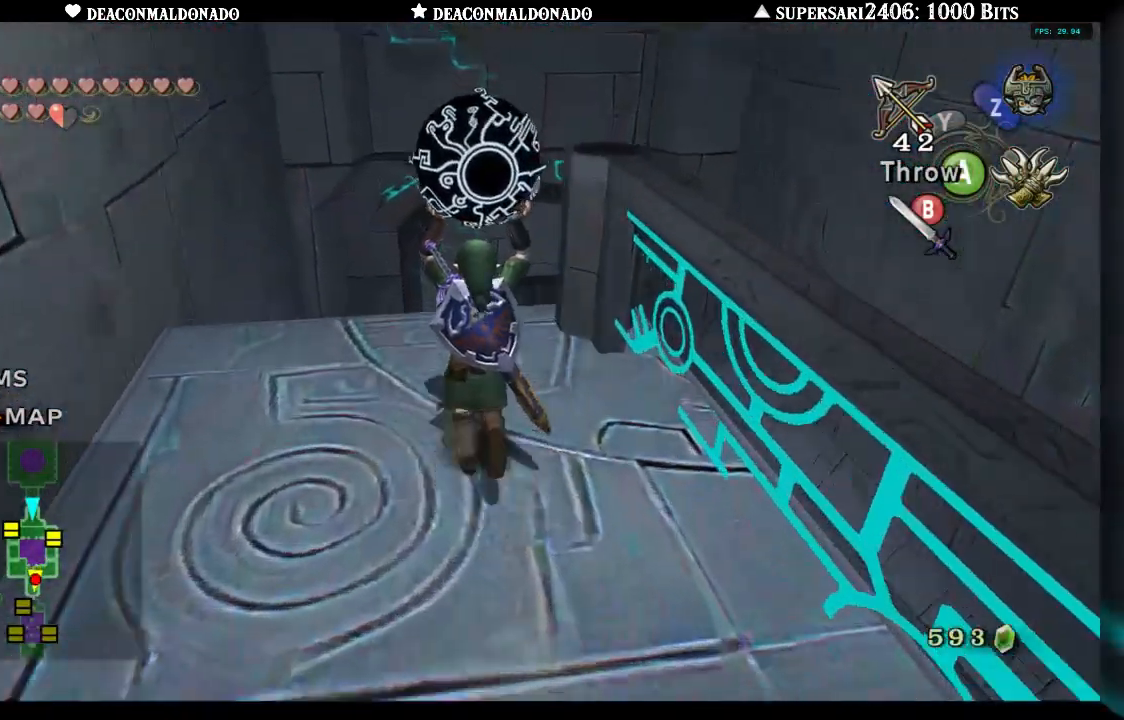
{"buttons": [], "left_stick": "up", "right_stick": "center", "events": []}
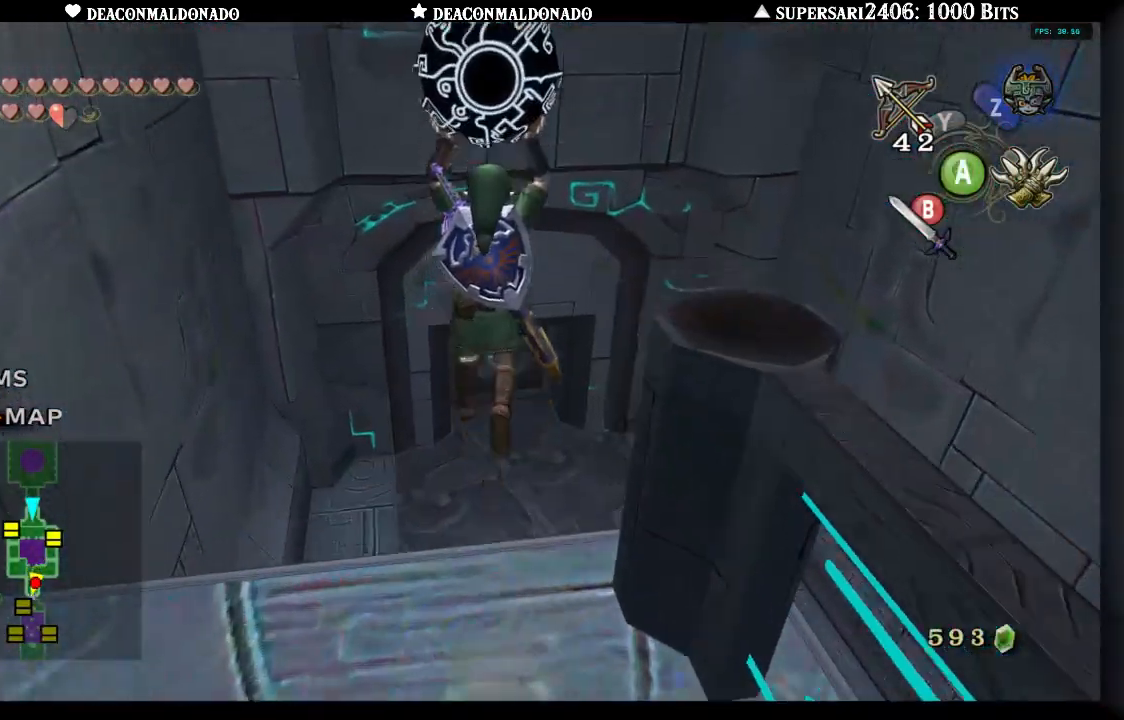
{"buttons": [], "left_stick": "up", "right_stick": "center", "events": []}
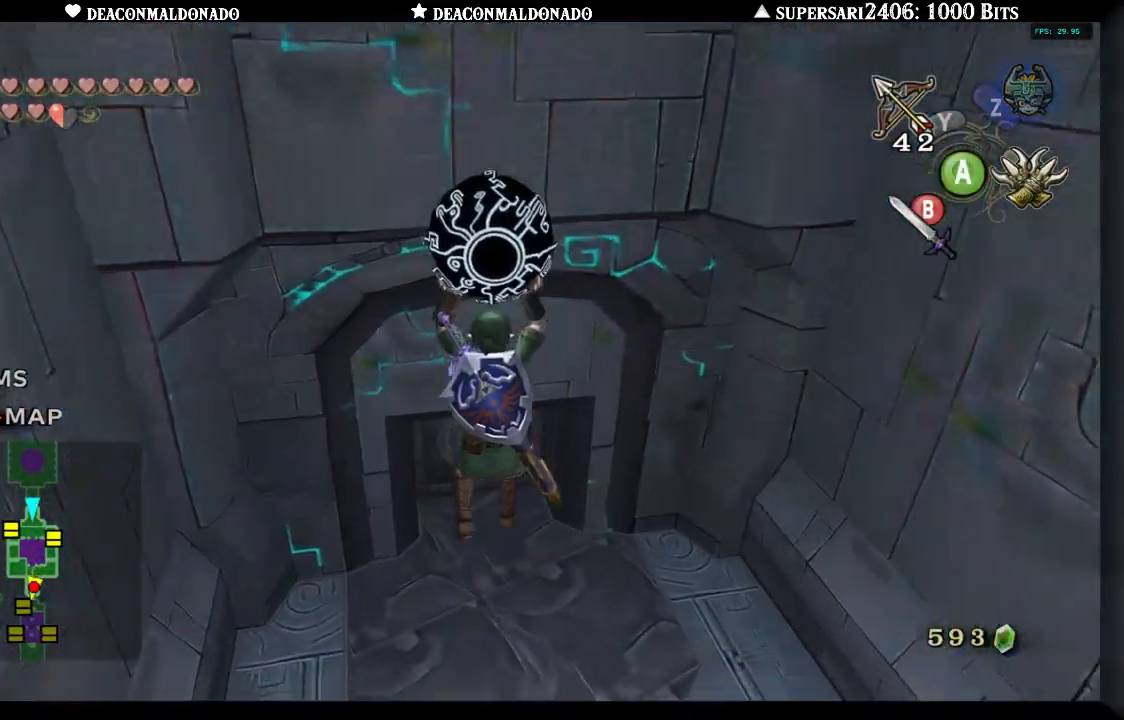
{"buttons": [], "left_stick": "up", "right_stick": "center", "events": []}
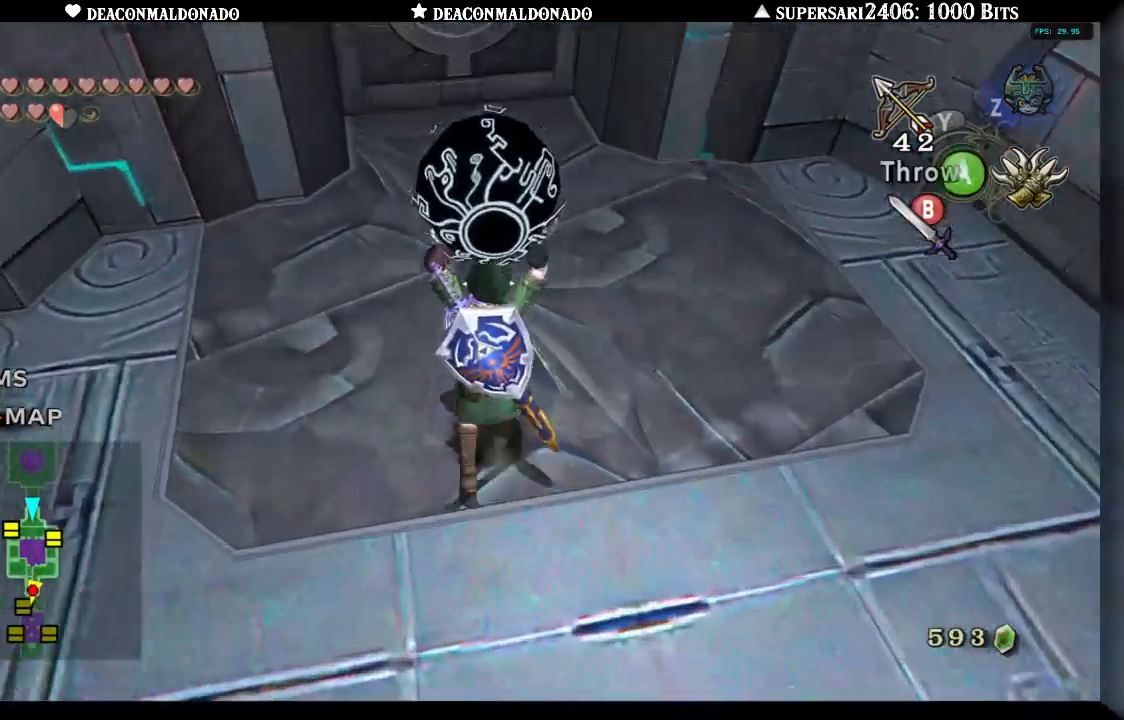
{"buttons": [], "left_stick": "up", "right_stick": "center", "events": []}
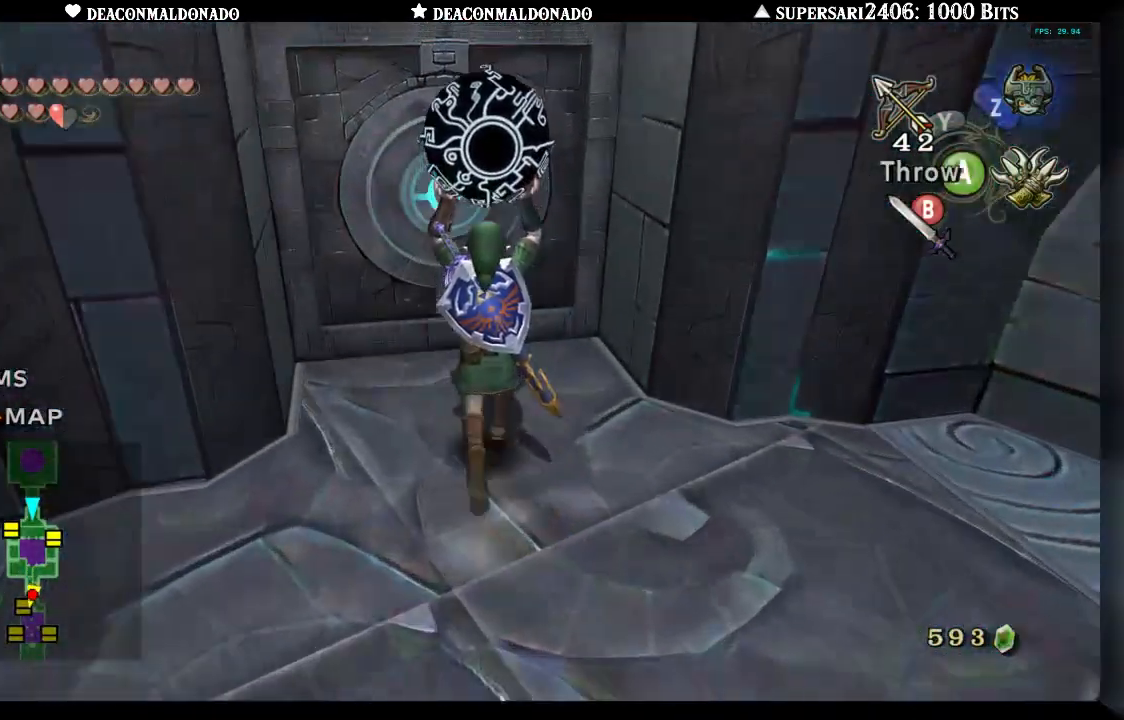
{"buttons": ["A"], "left_stick": "center", "right_stick": "center", "events": [[267, "left_stick", "center"], [317, "A", "down"], [433, "A", "up"], [500, "A", "down"]]}
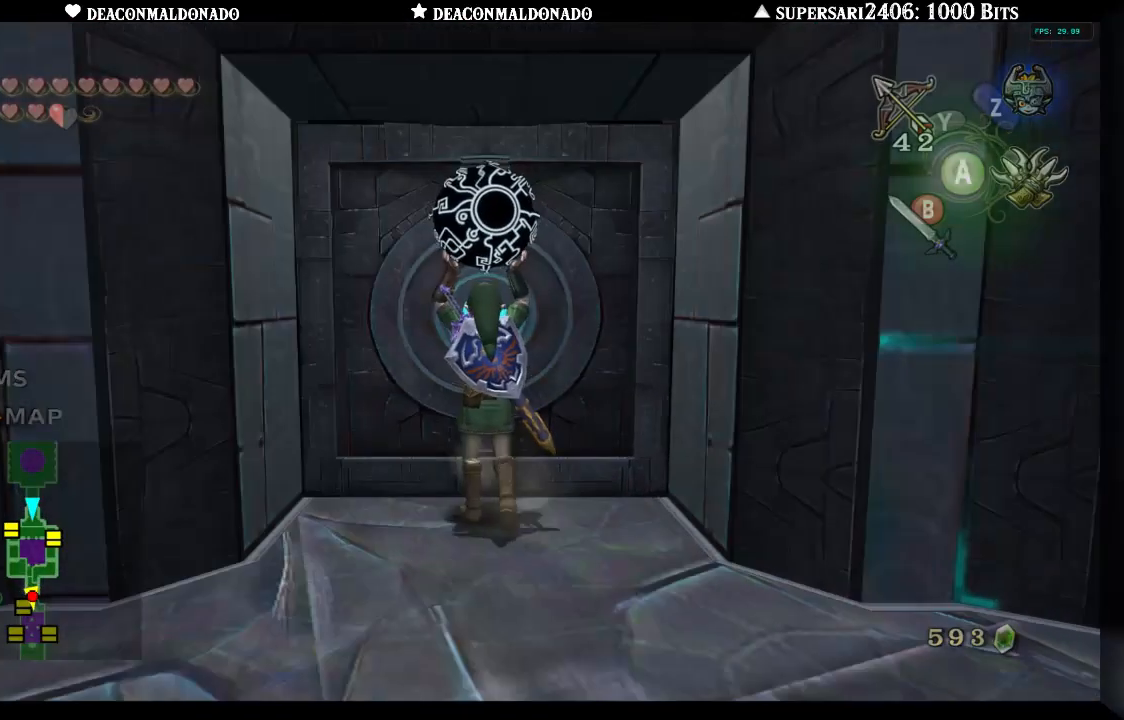
{"buttons": [], "left_stick": "center", "right_stick": "center", "events": [[83, "A", "up"]]}
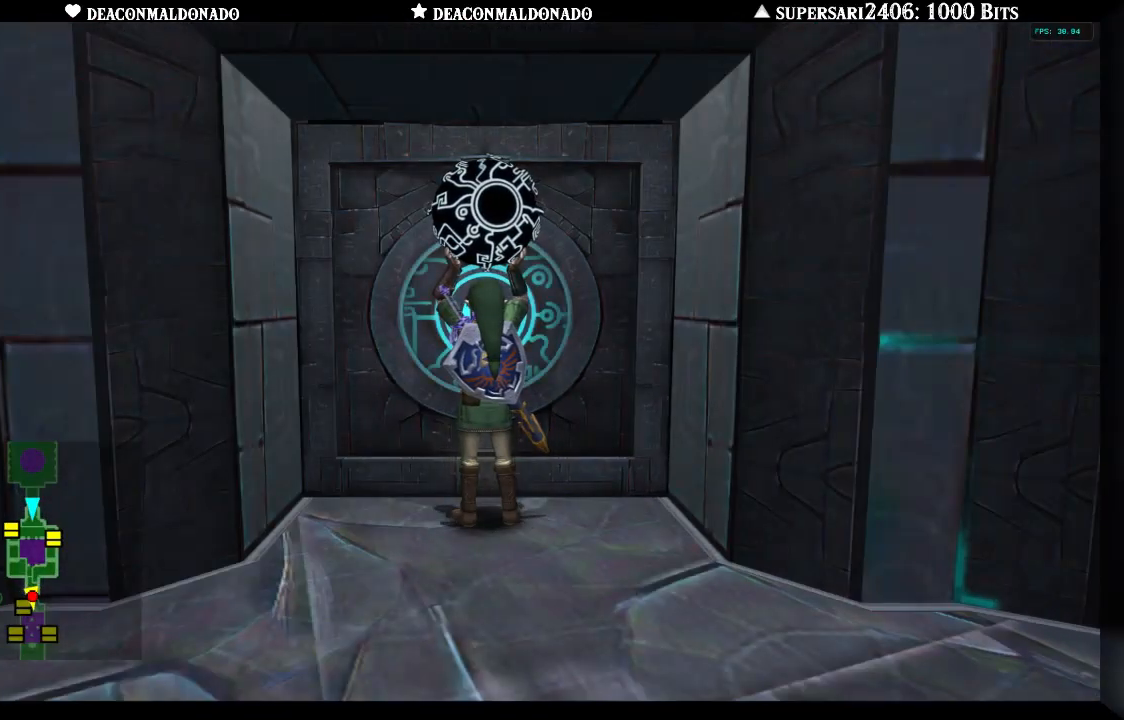
{"buttons": [], "left_stick": "center", "right_stick": "center", "events": []}
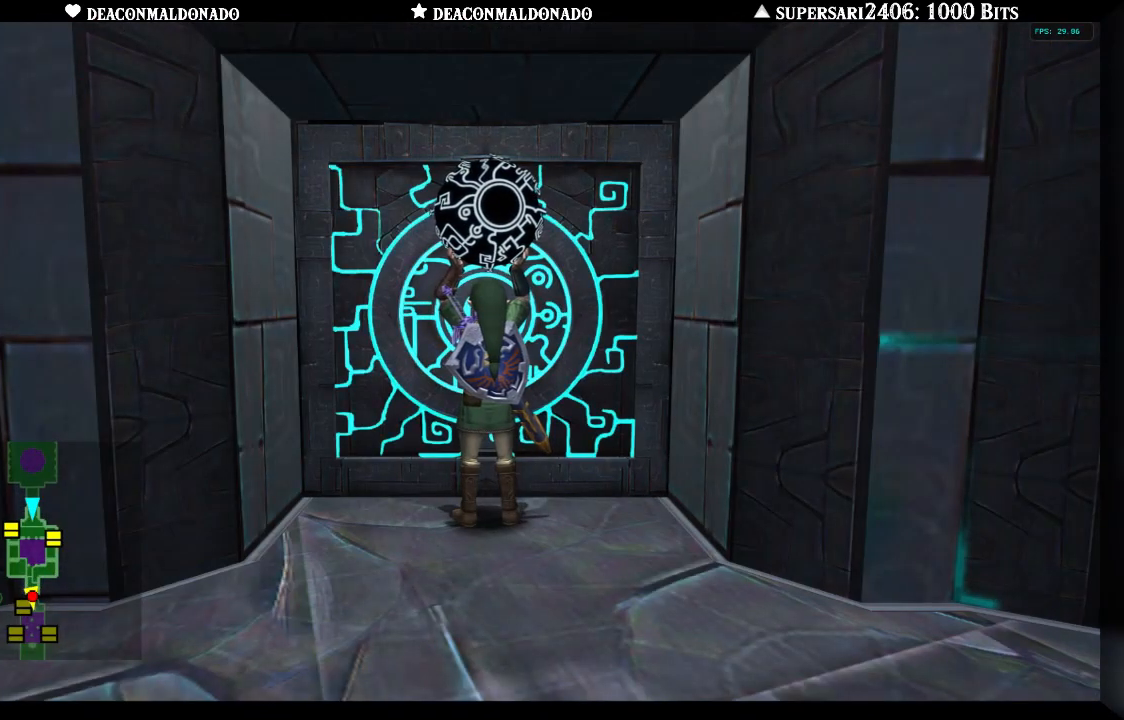
{"buttons": [], "left_stick": "center", "right_stick": "center", "events": []}
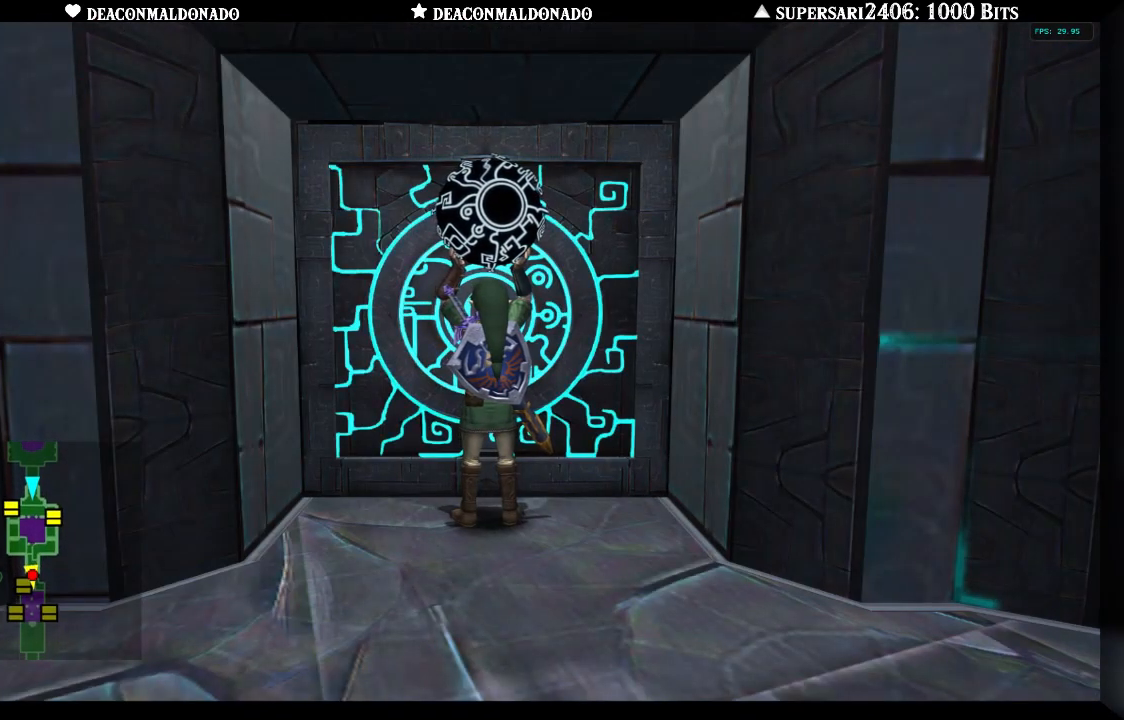
{"buttons": [], "left_stick": "center", "right_stick": "center", "events": []}
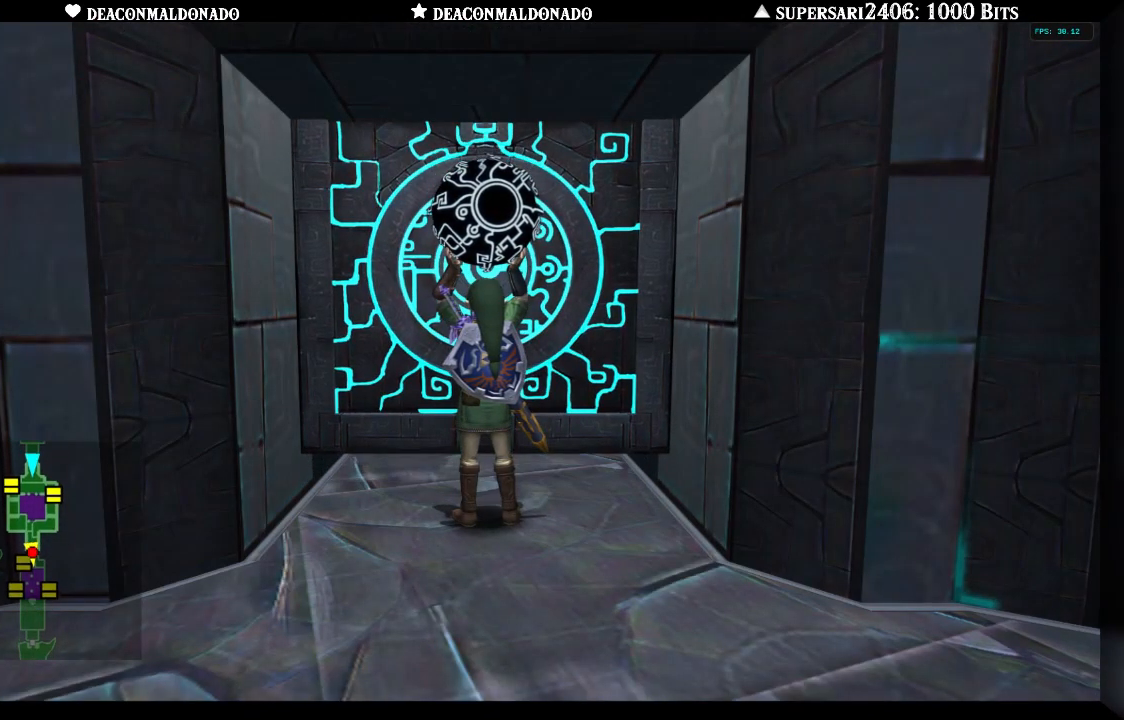
{"buttons": [], "left_stick": "center", "right_stick": "center", "events": []}
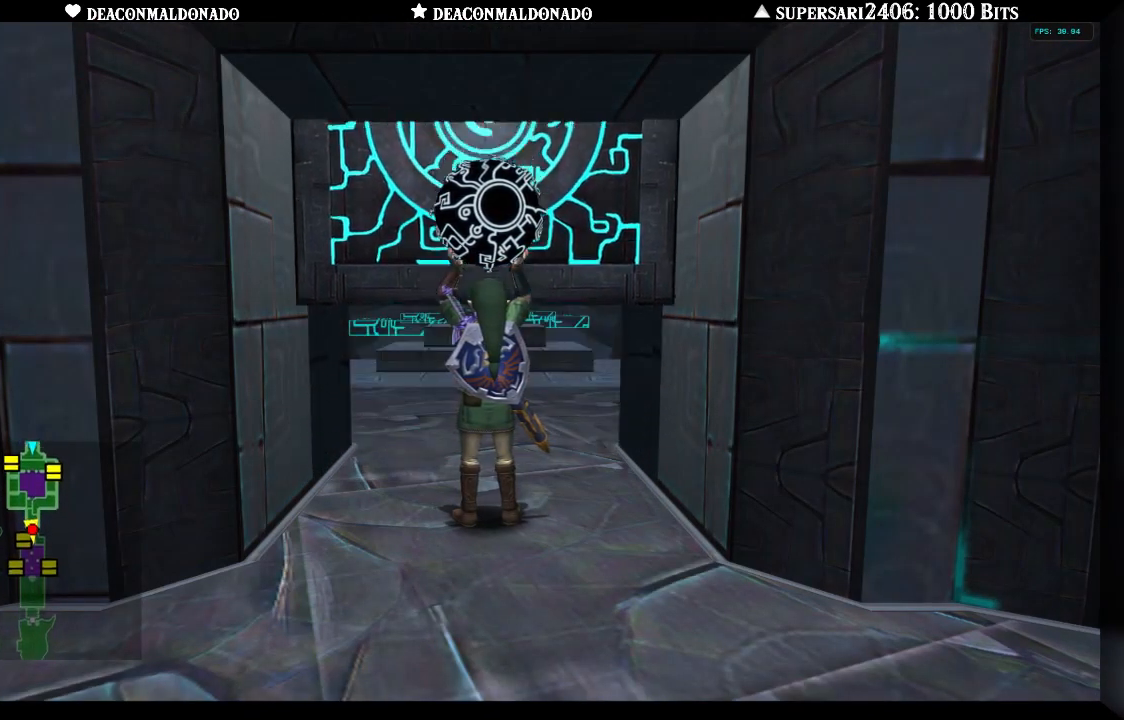
{"buttons": [], "left_stick": "center", "right_stick": "center", "events": []}
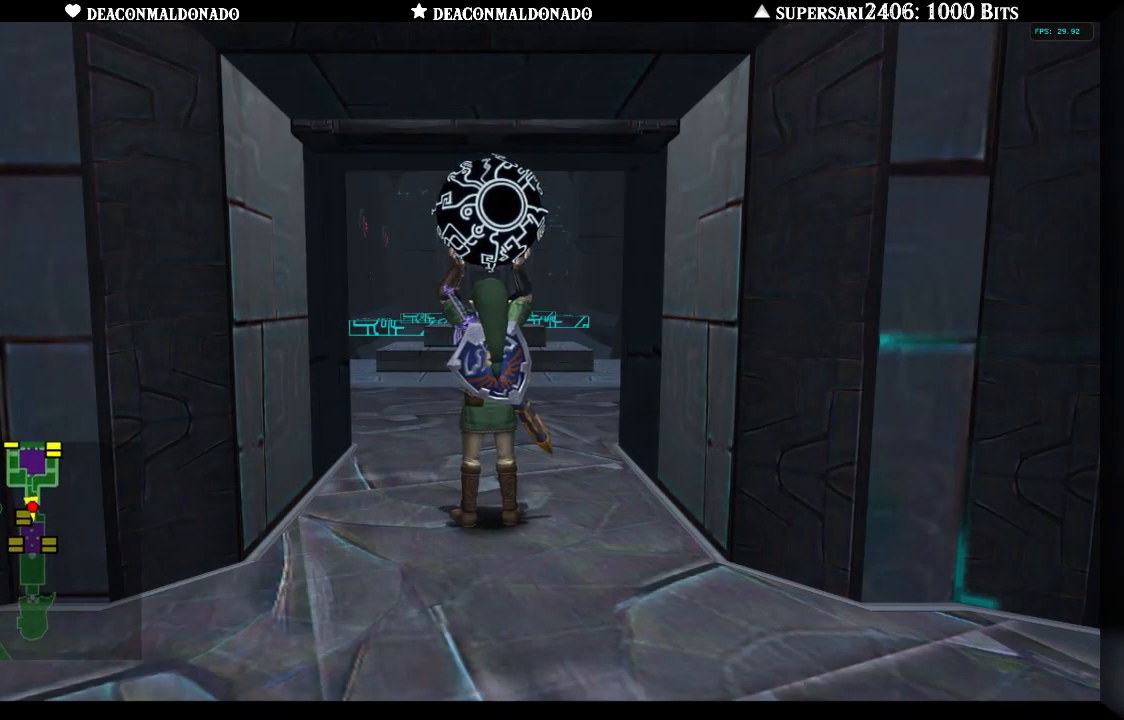
{"buttons": [], "left_stick": "center", "right_stick": "center", "events": []}